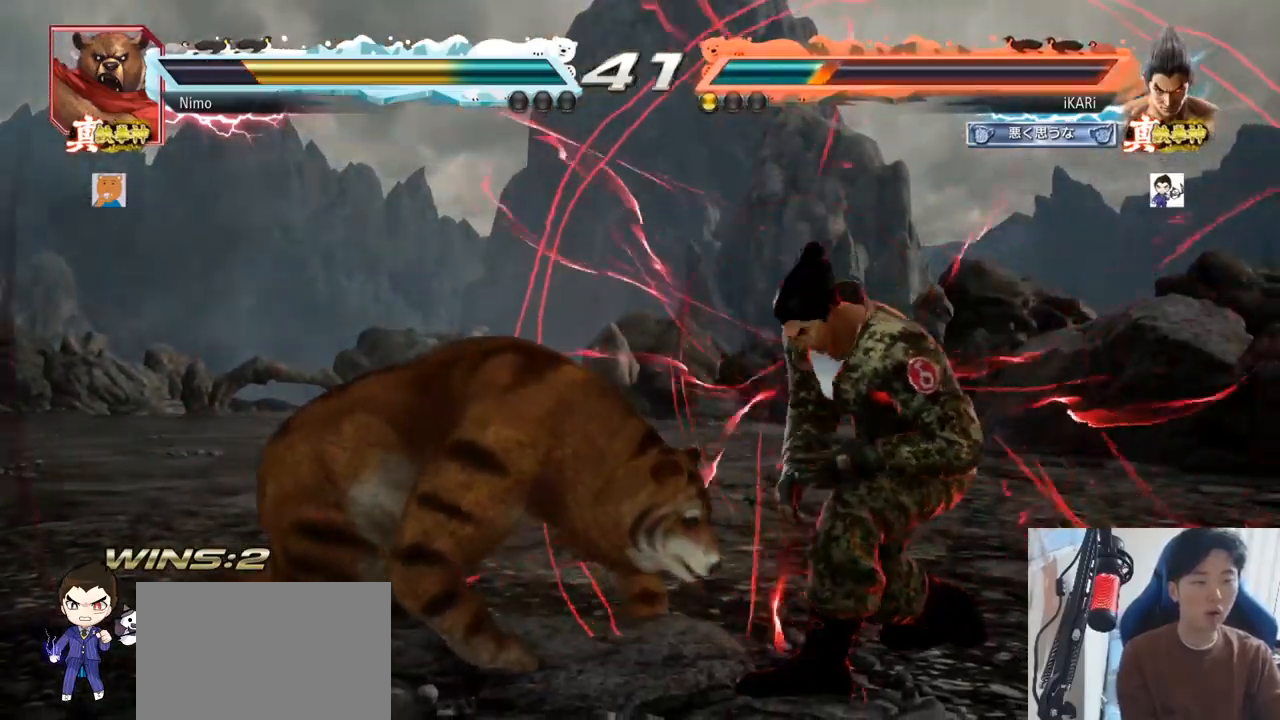
Gameplay with a controller (arcade stick); each line is a JSON object with the inputs held at the frame after it. "events" lists button and stick changes between this image and that frame as [ms after this image, input, new state], when the widget could be followed in between. Not read: L3 R3.
{"buttons": [], "left_stick": "center", "events": [[34, "SQUARE", "up"], [84, "SQUARE", "down"], [117, "SQUARE", "up"], [117, "TRIANGLE", "down"], [167, "TRIANGLE", "up"], [217, "TRIANGLE", "down"], [267, "TRIANGLE", "up"], [317, "TRIANGLE", "down"], [351, "TRIANGLE", "up"], [401, "TRIANGLE", "down"], [451, "TRIANGLE", "up"]]}
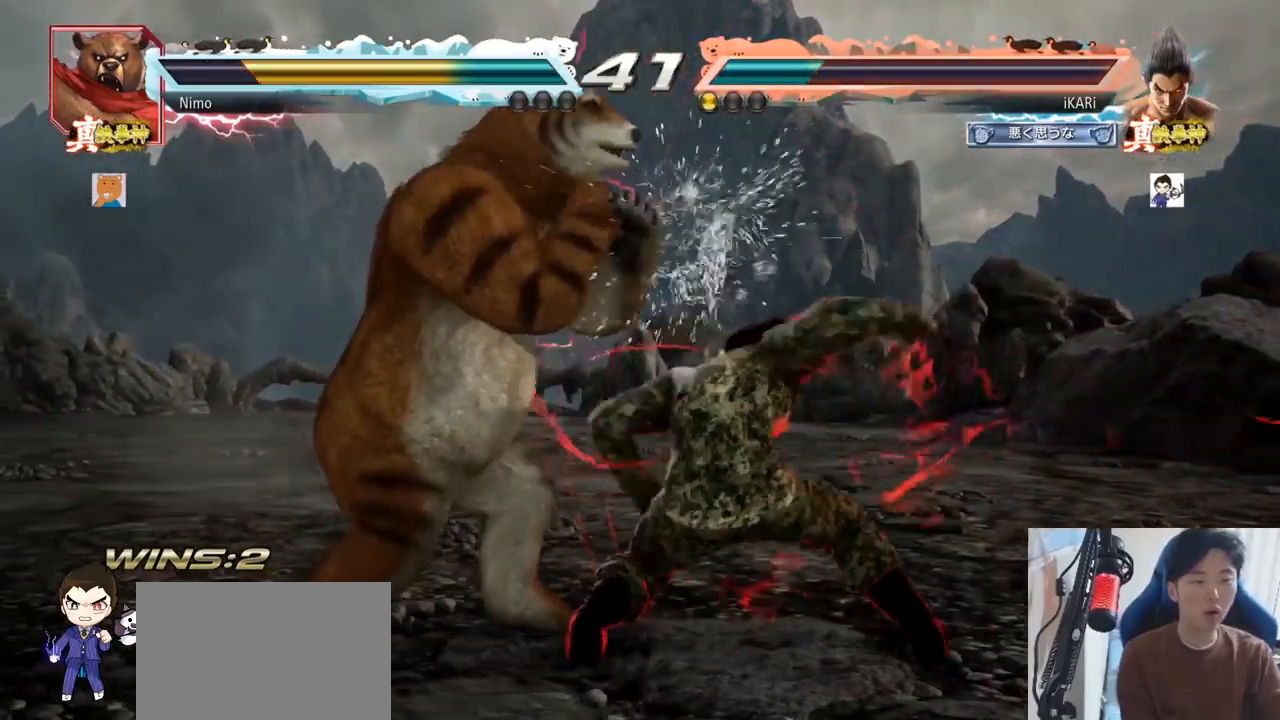
{"buttons": [], "left_stick": "right", "events": [[17, "TRIANGLE", "down"], [167, "TRIANGLE", "up"], [184, "left_stick", "left"], [351, "left_stick", "center"], [434, "left_stick", "right"]]}
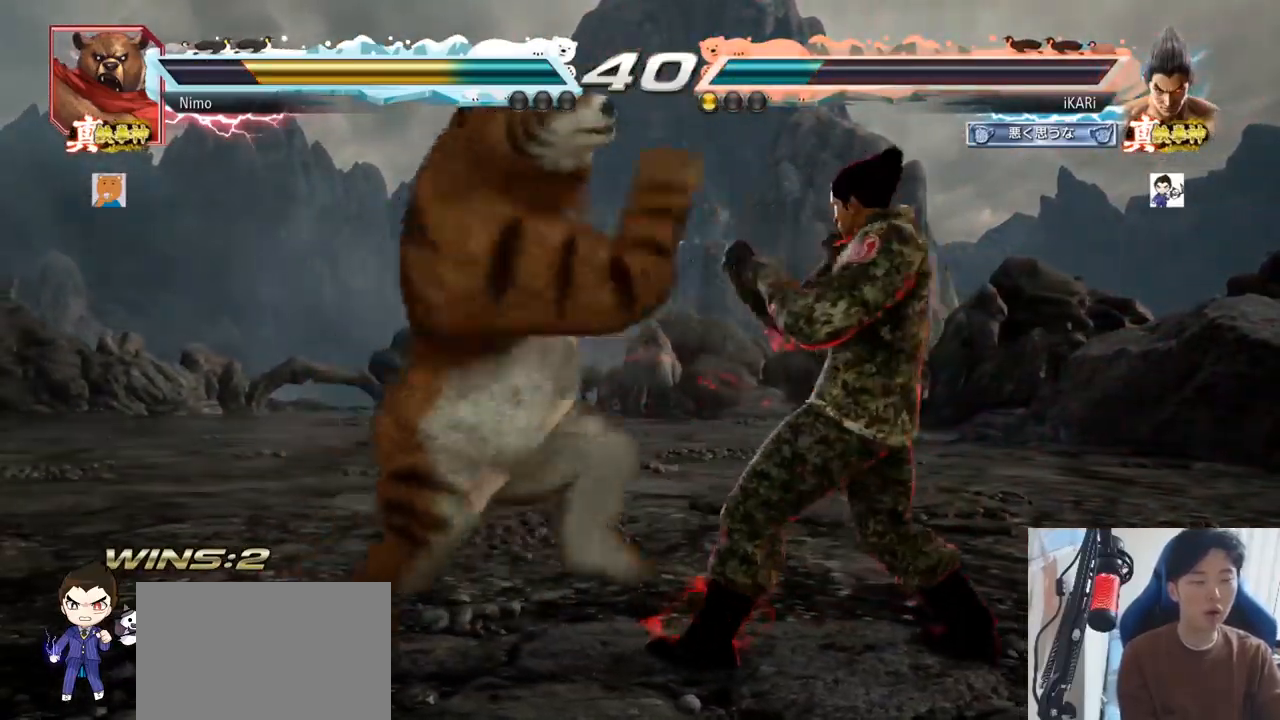
{"buttons": ["SQUARE", "TRIANGLE"], "left_stick": "center", "events": [[383, "TRIANGLE", "down"], [400, "SQUARE", "down"], [500, "left_stick", "center"]]}
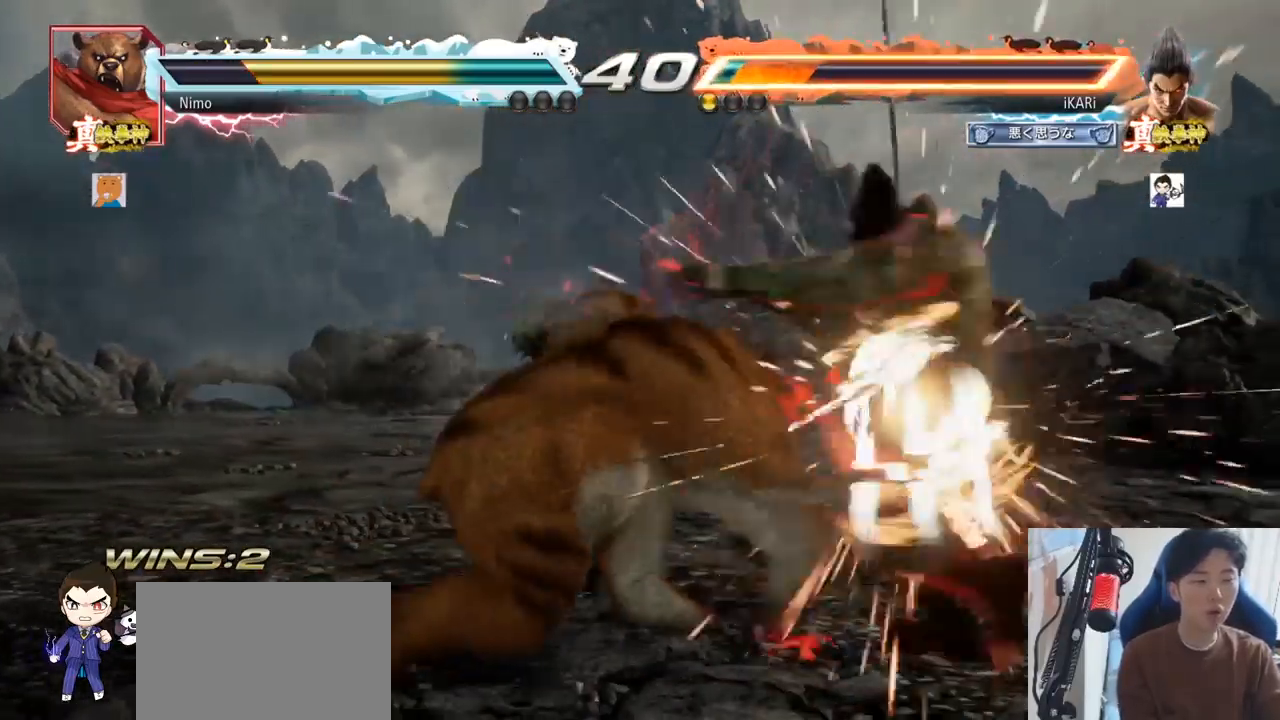
{"buttons": [], "left_stick": "center", "events": [[34, "SQUARE", "up"], [50, "TRIANGLE", "up"]]}
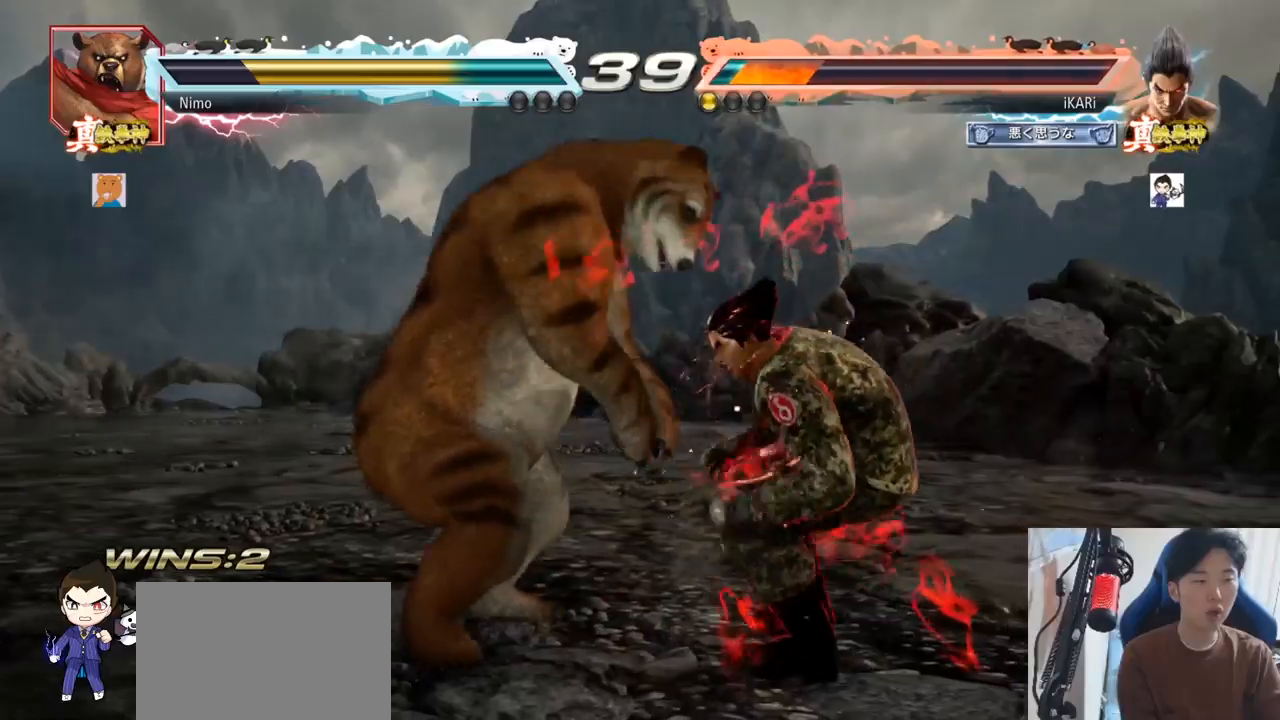
{"buttons": [], "left_stick": "right", "events": [[67, "left_stick", "right"], [117, "left_stick", "center"], [167, "left_stick", "right"]]}
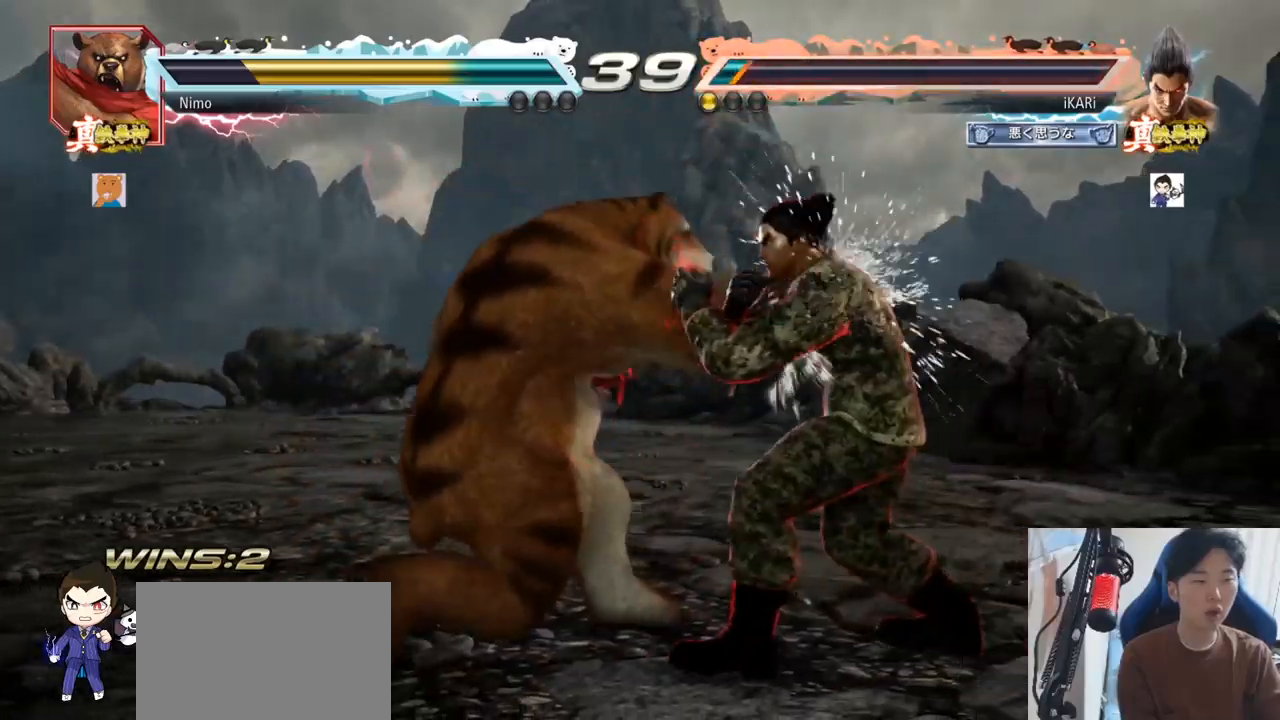
{"buttons": [], "left_stick": "center", "events": [[50, "left_stick", "center"], [150, "left_stick", "down"], [167, "TRIANGLE", "down"], [200, "TRIANGLE", "up"], [217, "left_stick", "center"]]}
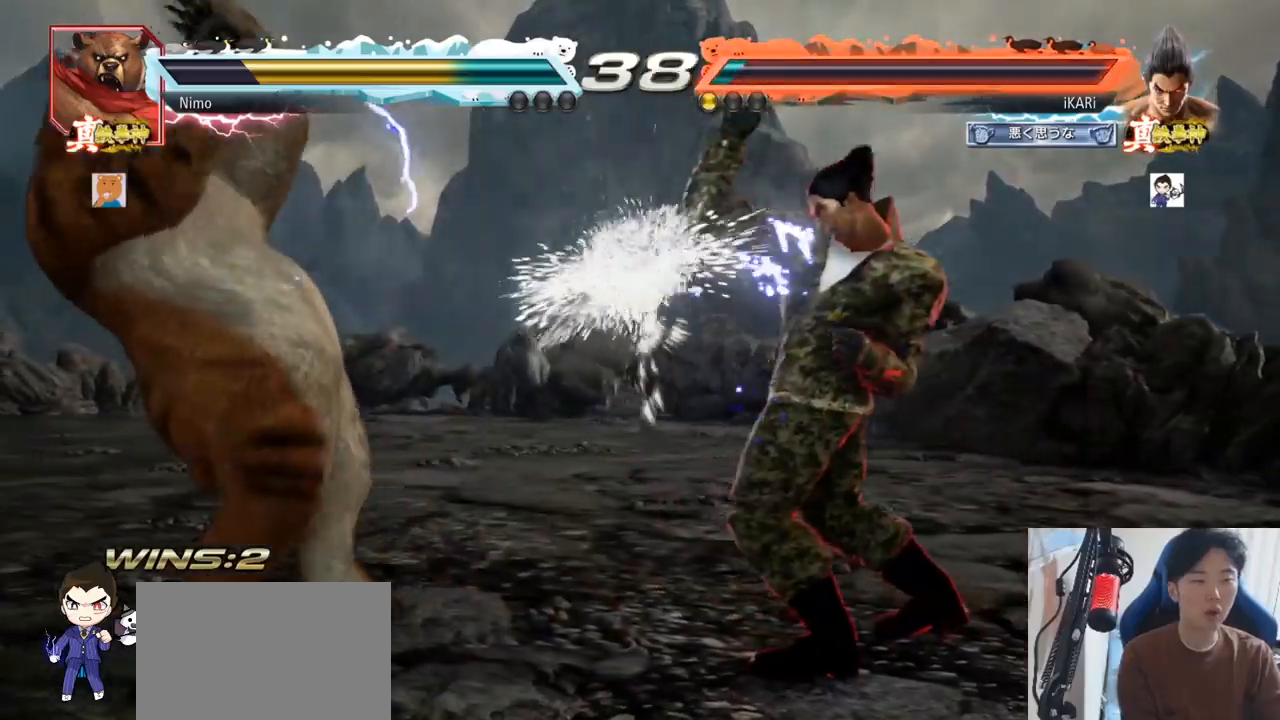
{"buttons": [], "left_stick": "center", "events": [[133, "left_stick", "right"], [183, "left_stick", "center"], [250, "left_stick", "right"], [333, "left_stick", "center"], [383, "left_stick", "down"], [434, "left_stick", "center"]]}
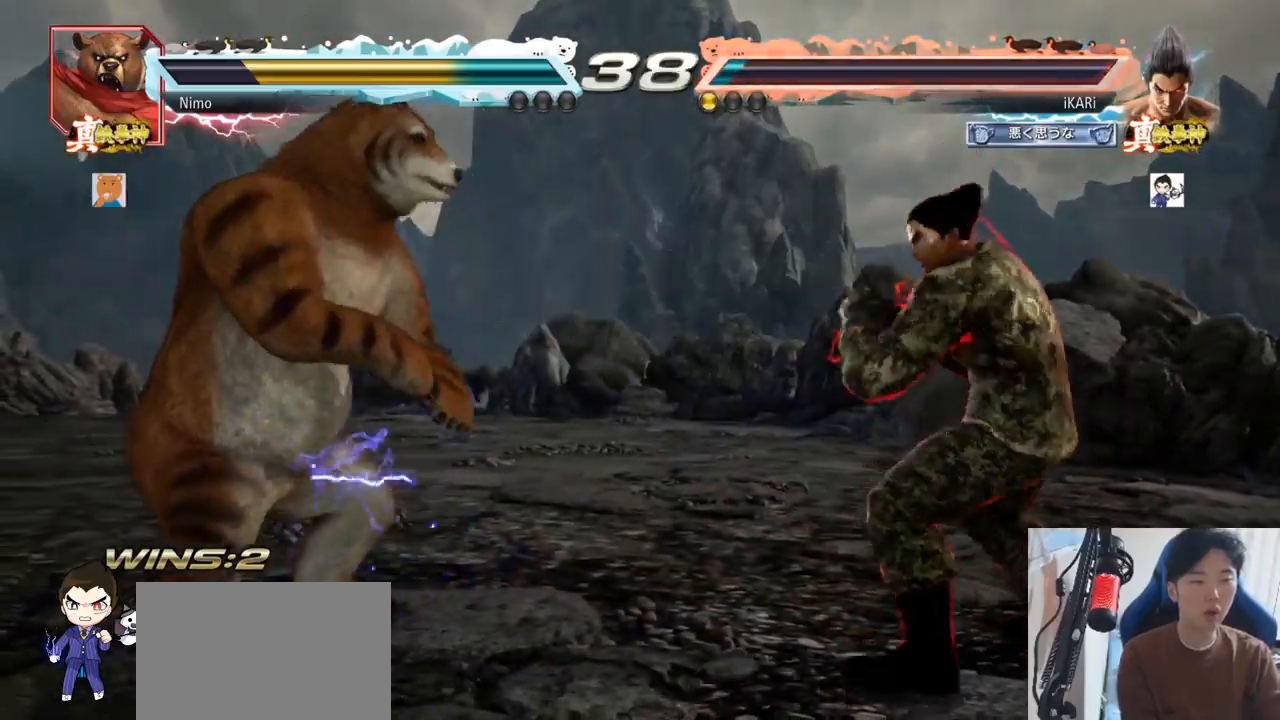
{"buttons": ["CIRCLE", "SQUARE"], "left_stick": "up", "events": [[117, "left_stick", "down"], [167, "left_stick", "center"], [234, "CIRCLE", "down"], [234, "SQUARE", "down"], [384, "left_stick", "up-left"], [434, "left_stick", "up"]]}
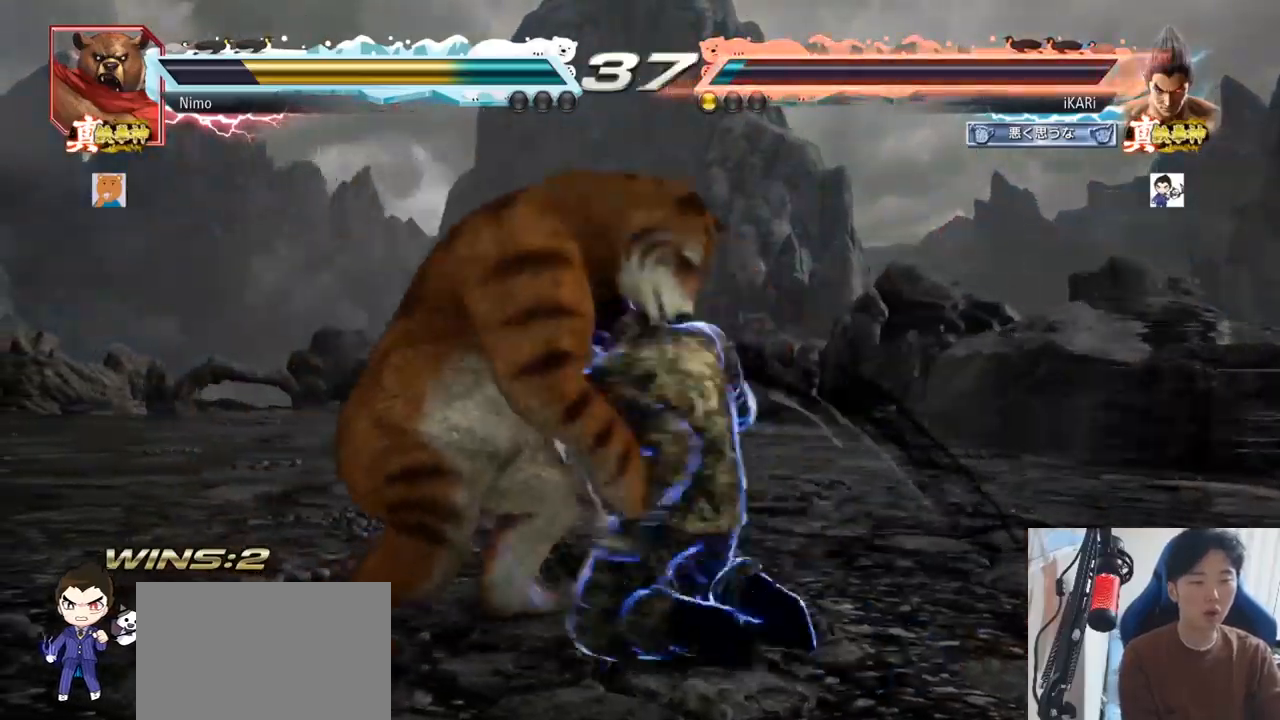
{"buttons": [], "left_stick": "center"}
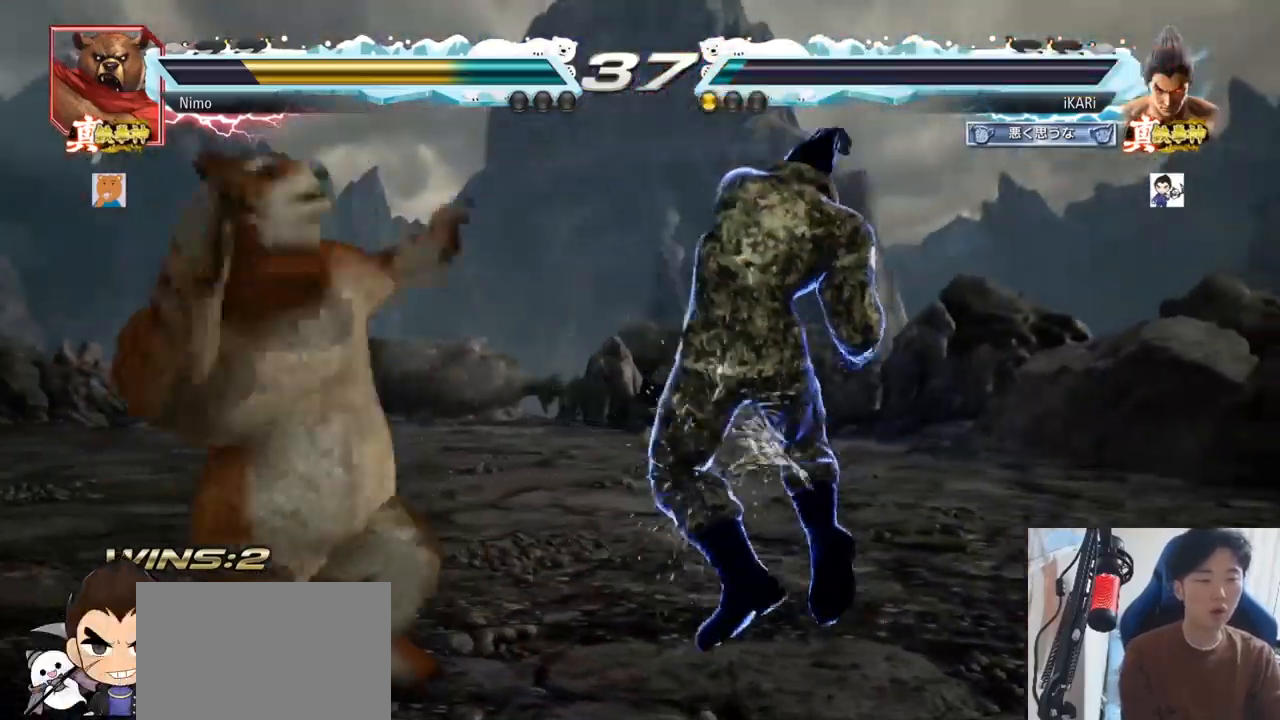
{"buttons": [], "left_stick": "center", "events": [[301, "TRIANGLE", "down"], [317, "TRIANGLE", "up"]]}
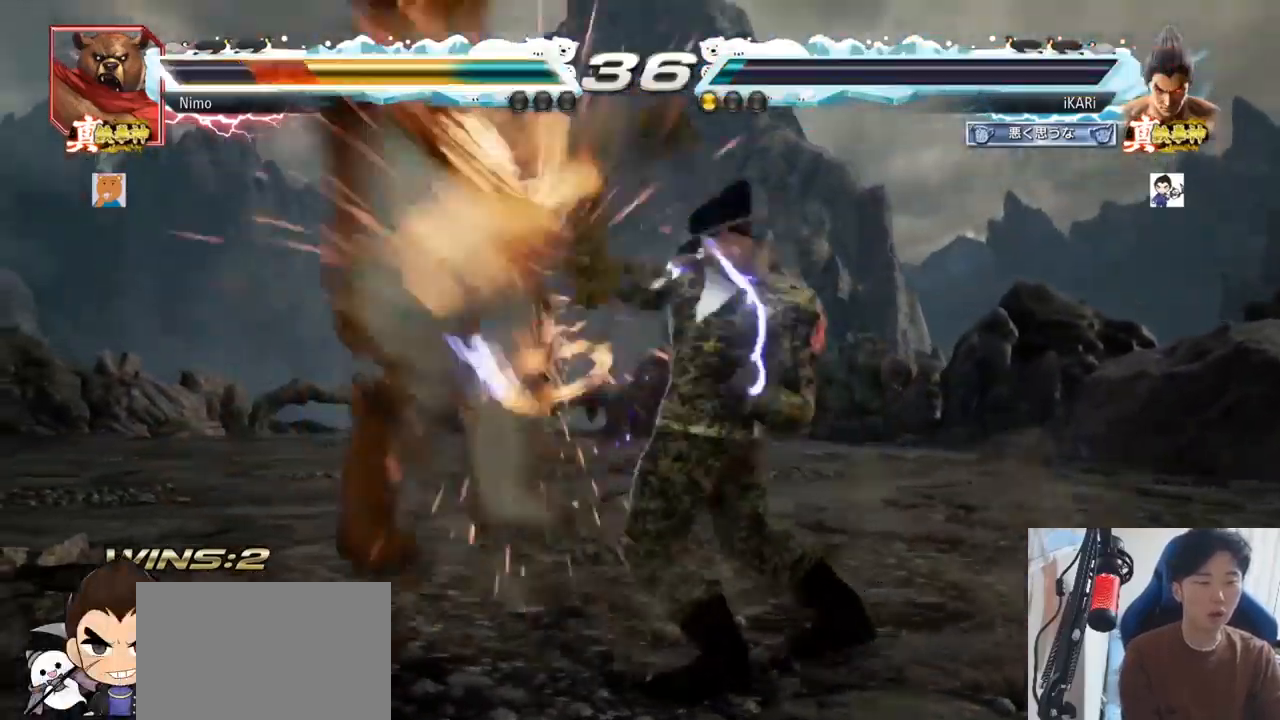
{"buttons": [], "left_stick": "center", "events": [[400, "left_stick", "down"], [417, "TRIANGLE", "down"], [450, "TRIANGLE", "up"], [450, "left_stick", "center"]]}
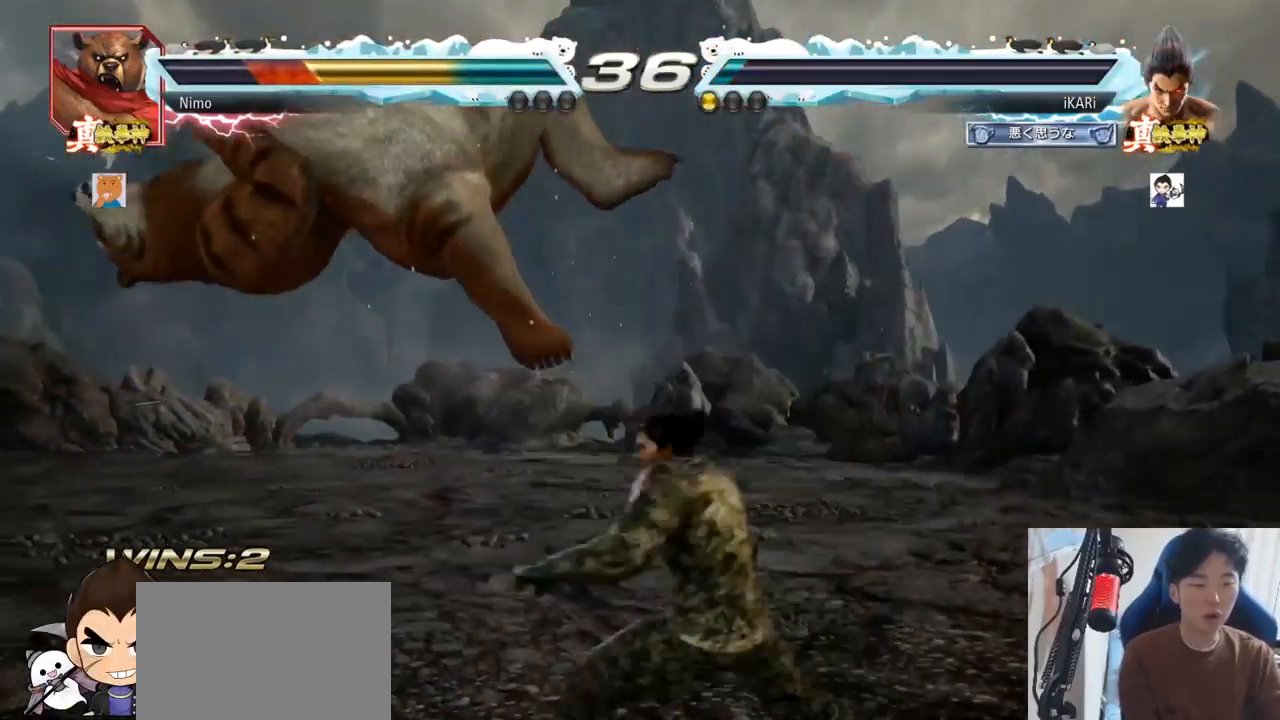
{"buttons": [], "left_stick": "center", "events": []}
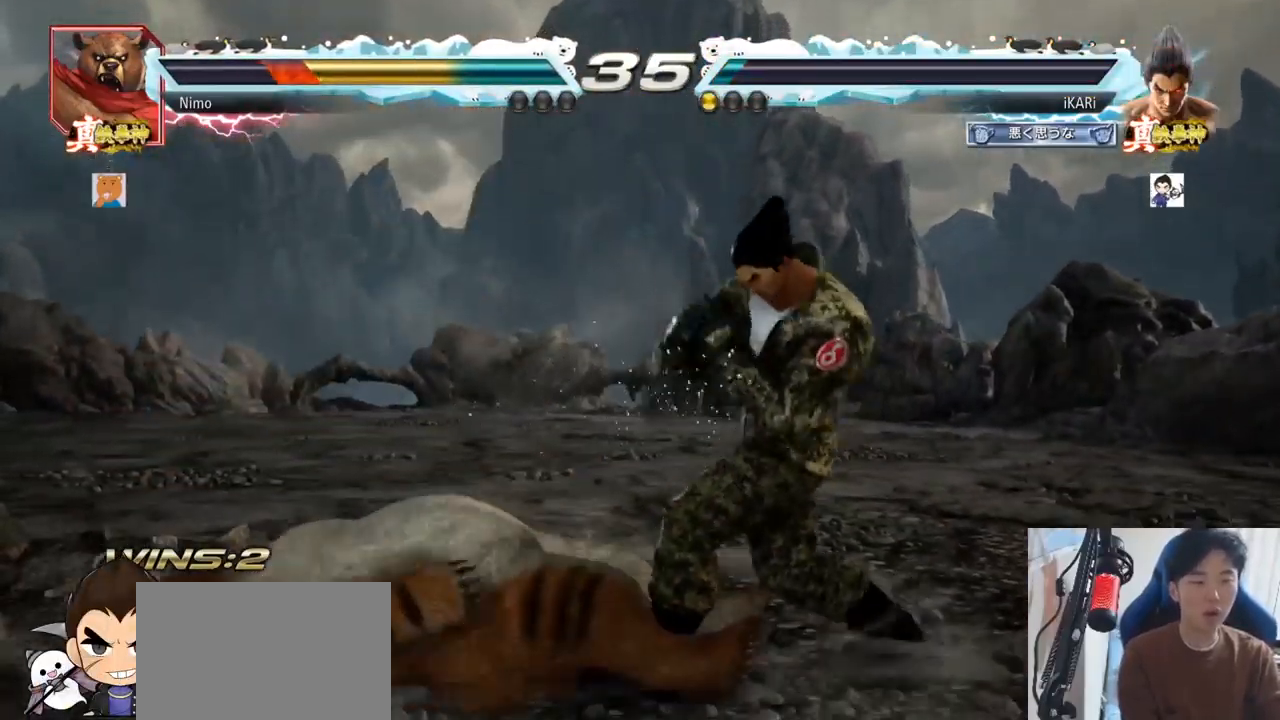
{"buttons": [], "left_stick": "down-right", "events": [[217, "left_stick", "right"], [400, "left_stick", "down-right"]]}
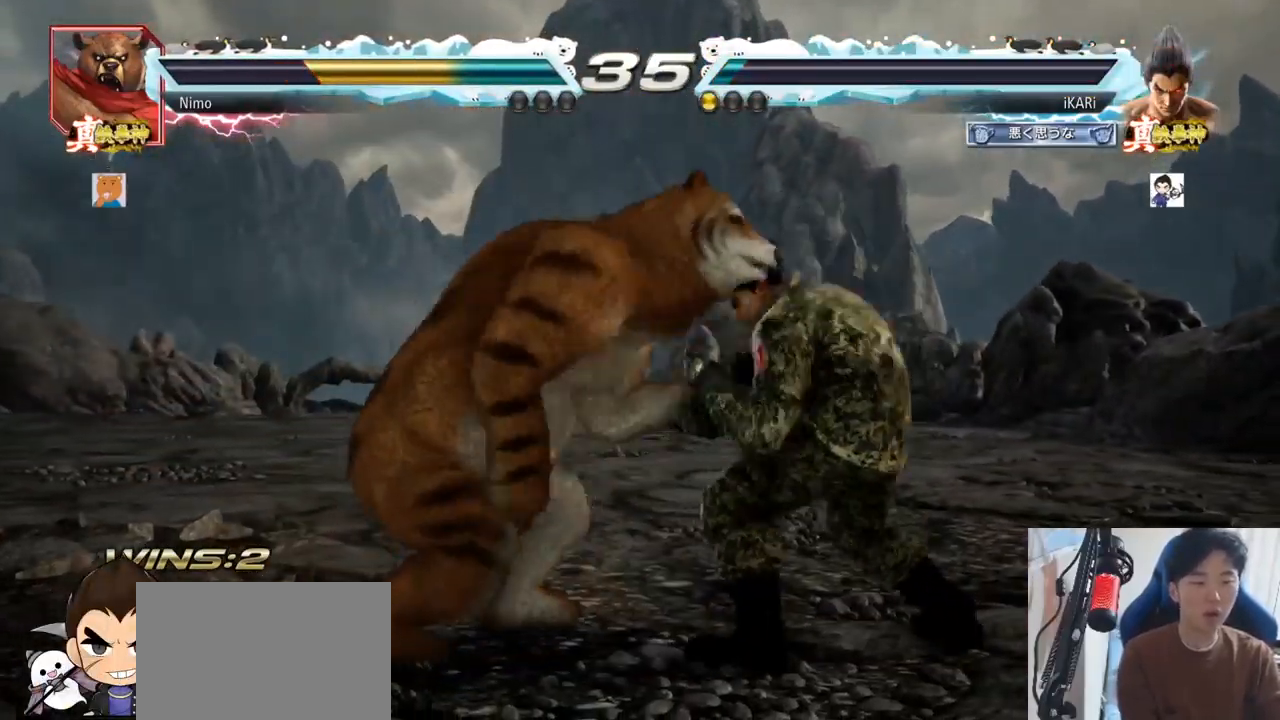
{"buttons": [], "left_stick": "center", "events": [[134, "left_stick", "right"], [484, "left_stick", "center"]]}
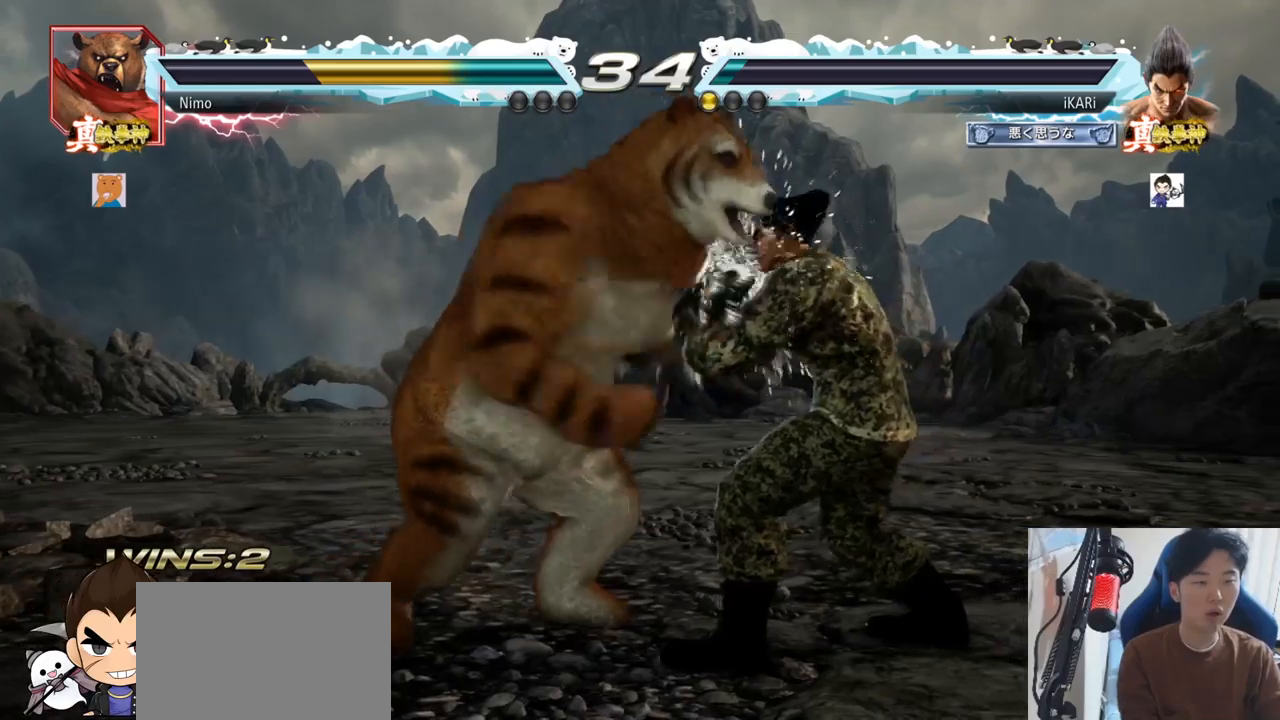
{"buttons": [], "left_stick": "down-right", "events": [[317, "left_stick", "down-right"]]}